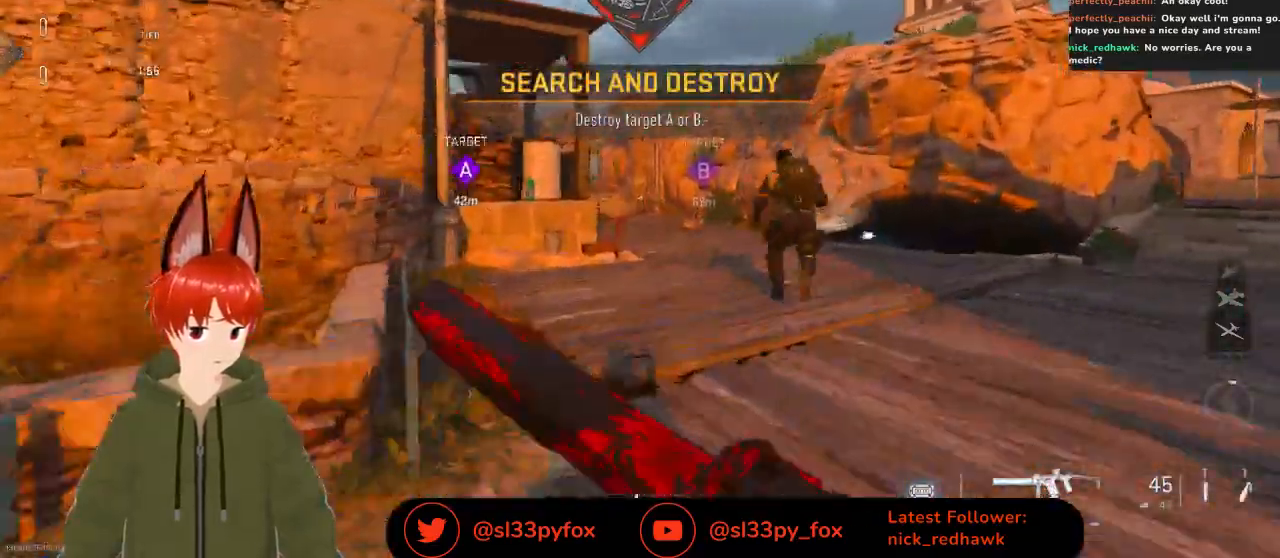
Gameplay with a controller (Xbox layout); each line is a JSON object with the inputs held at the frame after it. "events" lists button and stick changes between this image and that frame as [ms after this image, input, new state], when the widget could be followed in between.
{"buttons": [], "left_stick": "up", "right_stick": "center", "events": []}
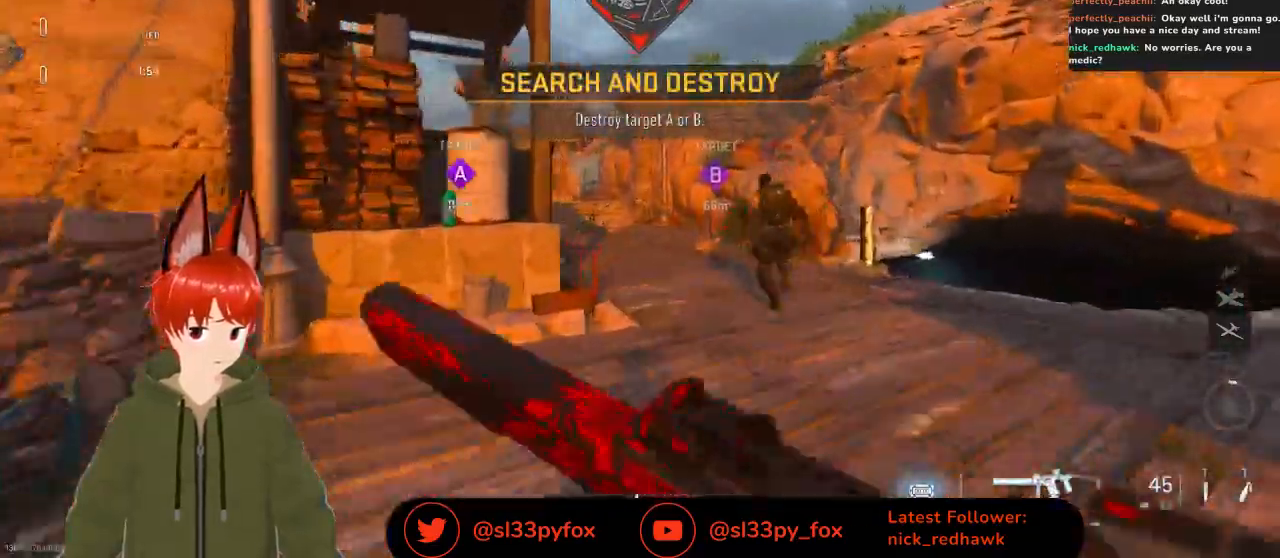
{"buttons": [], "left_stick": "up", "right_stick": "center", "events": []}
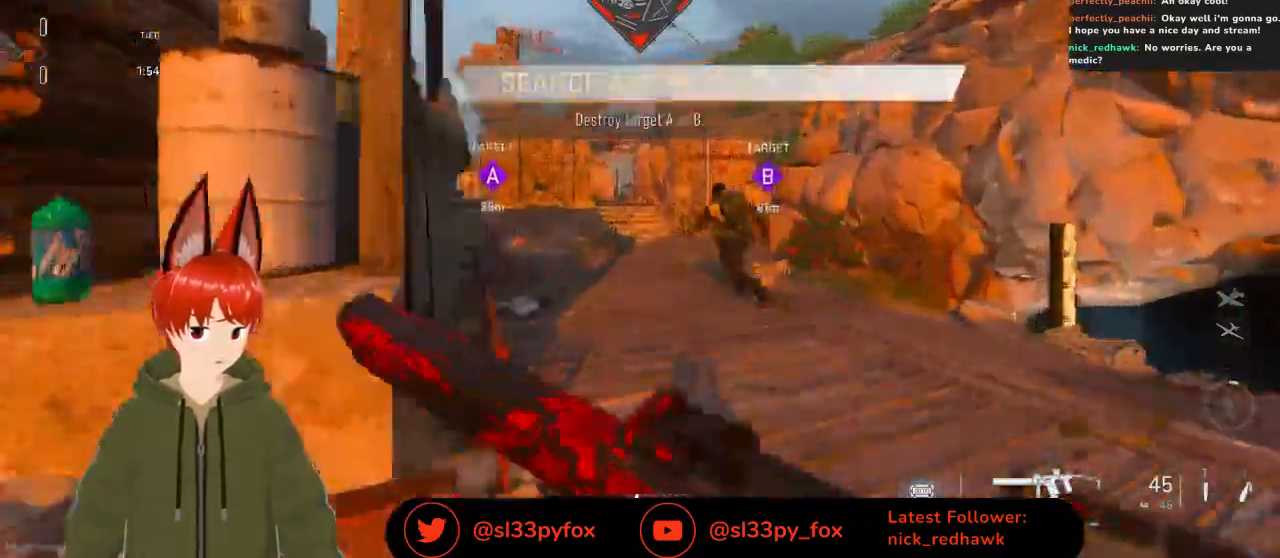
{"buttons": [], "left_stick": "up", "right_stick": "center", "events": [[200, "Y", "down"], [267, "Y", "up"]]}
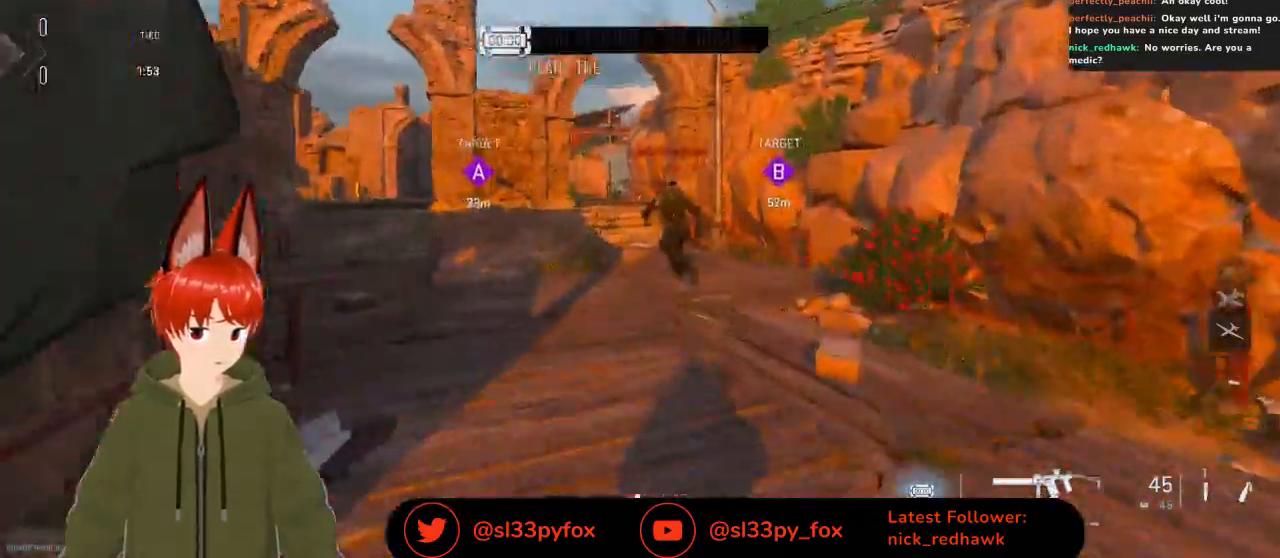
{"buttons": [], "left_stick": "up", "right_stick": "center", "events": []}
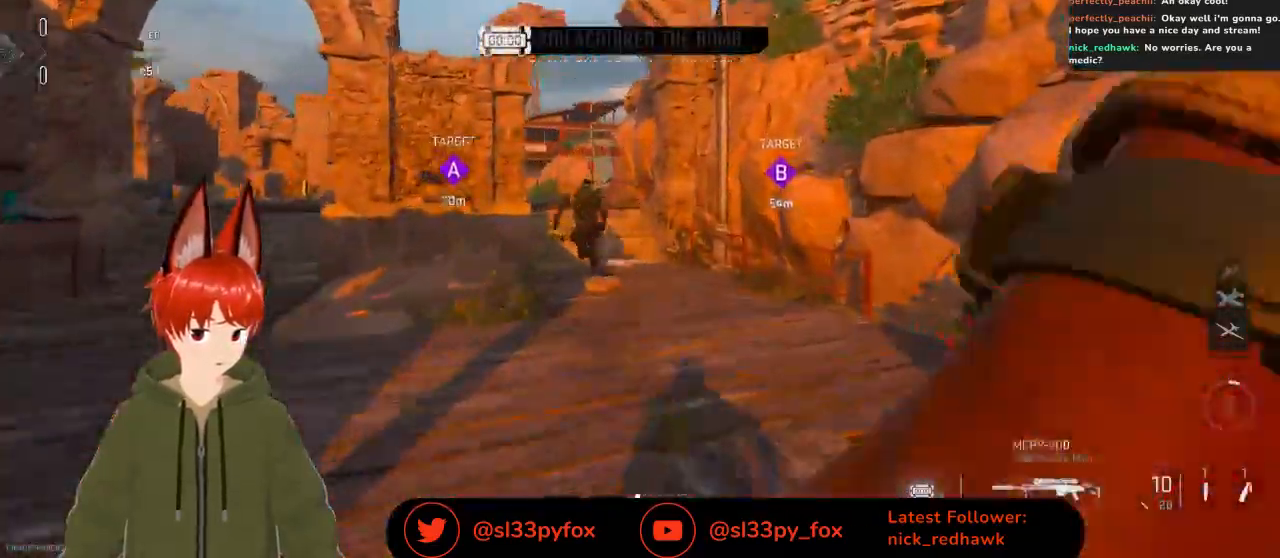
{"buttons": [], "left_stick": "up-right", "right_stick": "center", "events": [[133, "right_stick", "left"], [233, "left_stick", "up-right"], [300, "right_stick", "center"]]}
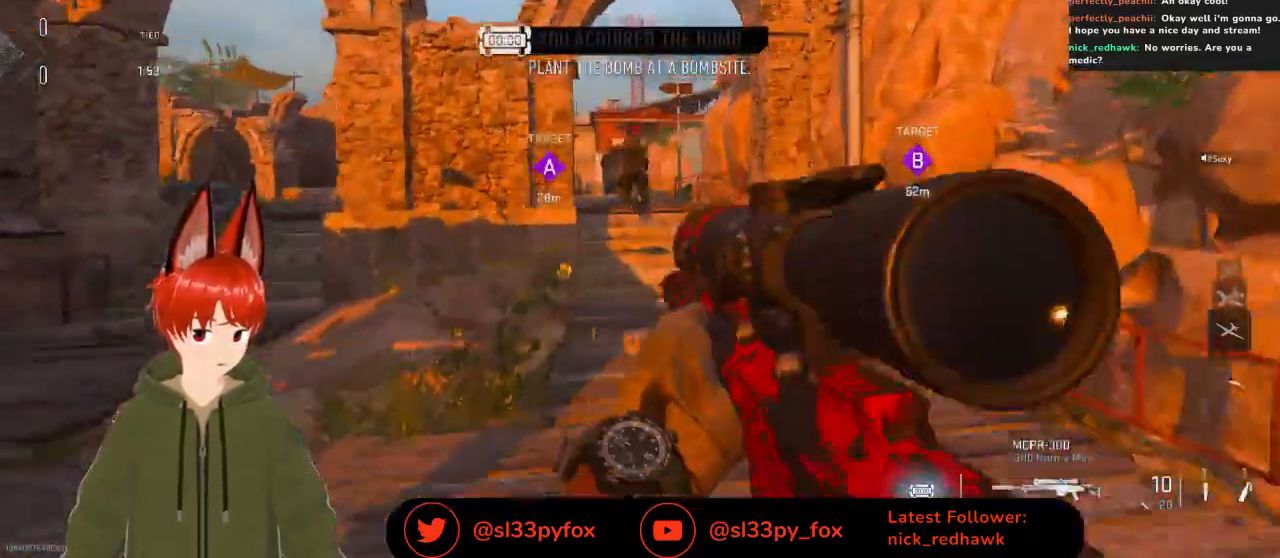
{"buttons": [], "left_stick": "up-right", "right_stick": "center", "events": []}
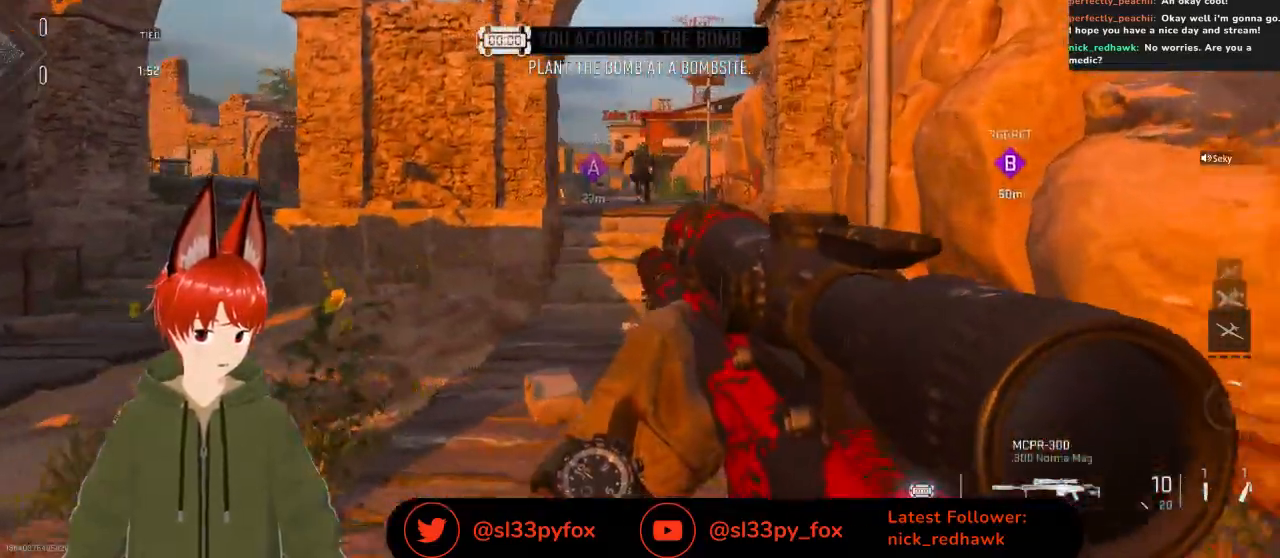
{"buttons": [], "left_stick": "up-right", "right_stick": "up-left", "events": [[267, "right_stick", "up-left"]]}
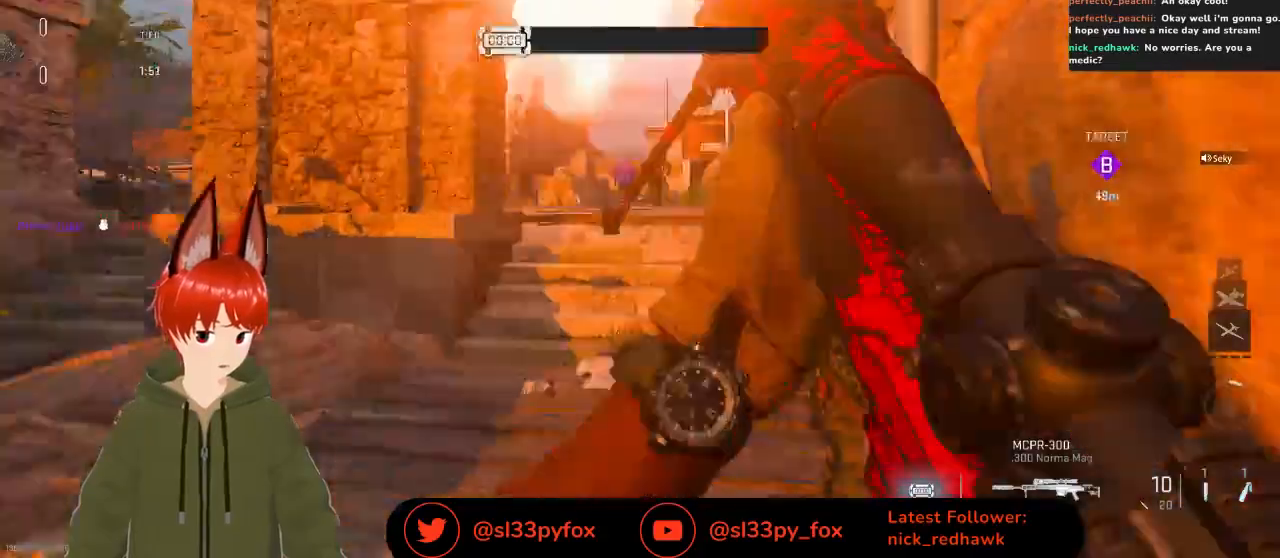
{"buttons": ["L2"], "left_stick": "up-right", "right_stick": "up-left", "events": [[100, "L2", "down"], [100, "left_stick", "up"], [200, "left_stick", "up-left"], [300, "left_stick", "center"], [500, "left_stick", "up-right"]]}
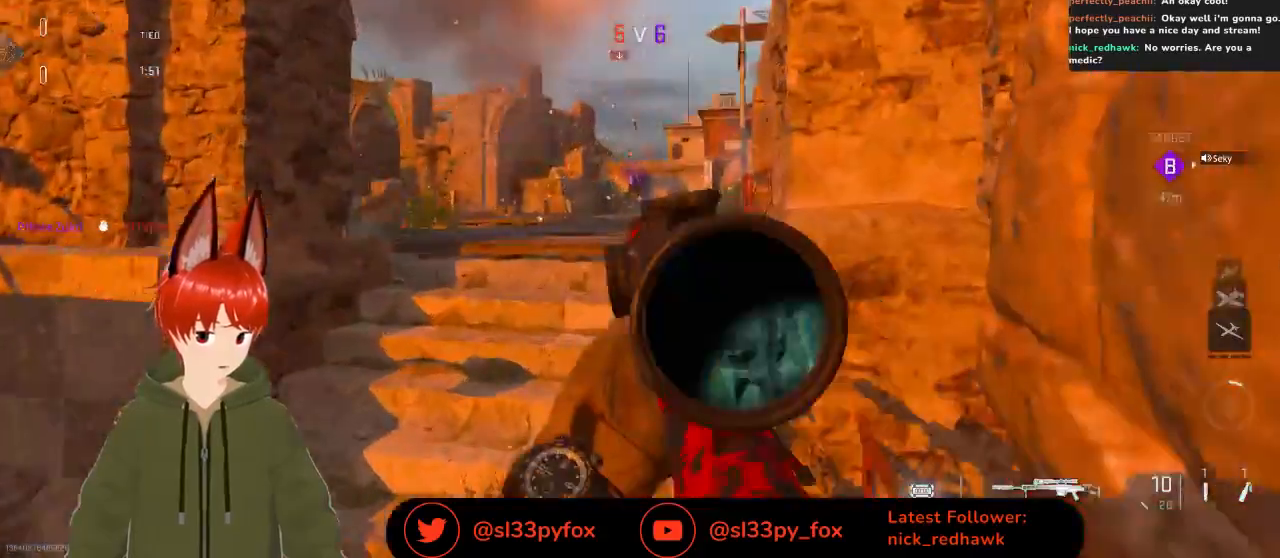
{"buttons": ["L2"], "left_stick": "down-left", "right_stick": "up", "events": [[100, "left_stick", "center"], [233, "left_stick", "down-left"], [267, "right_stick", "up"]]}
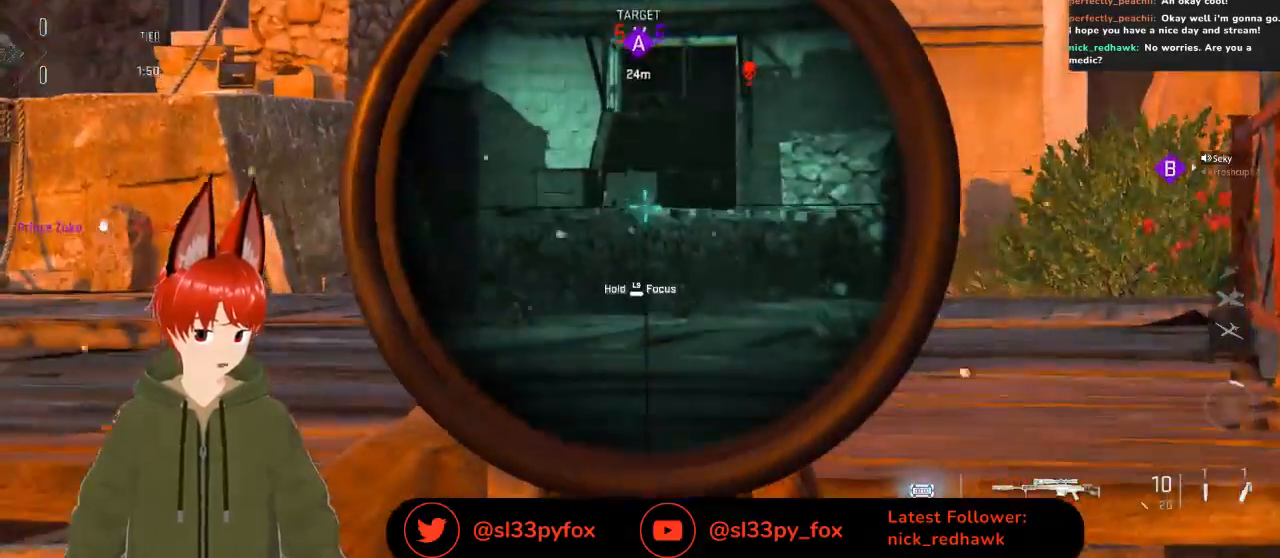
{"buttons": ["L2"], "left_stick": "down", "right_stick": "up", "events": [[33, "left_stick", "down"], [100, "R3", "down"], [233, "R3", "up"], [233, "right_stick", "center"], [300, "right_stick", "up"]]}
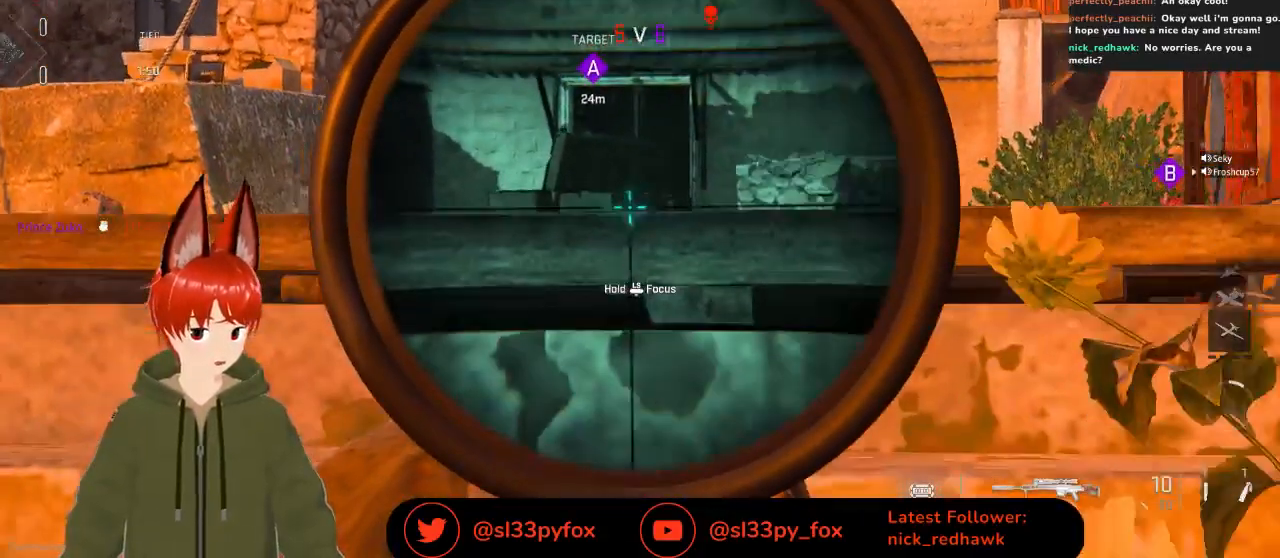
{"buttons": ["L2"], "left_stick": "center", "right_stick": "center", "events": [[33, "left_stick", "center"], [333, "right_stick", "center"]]}
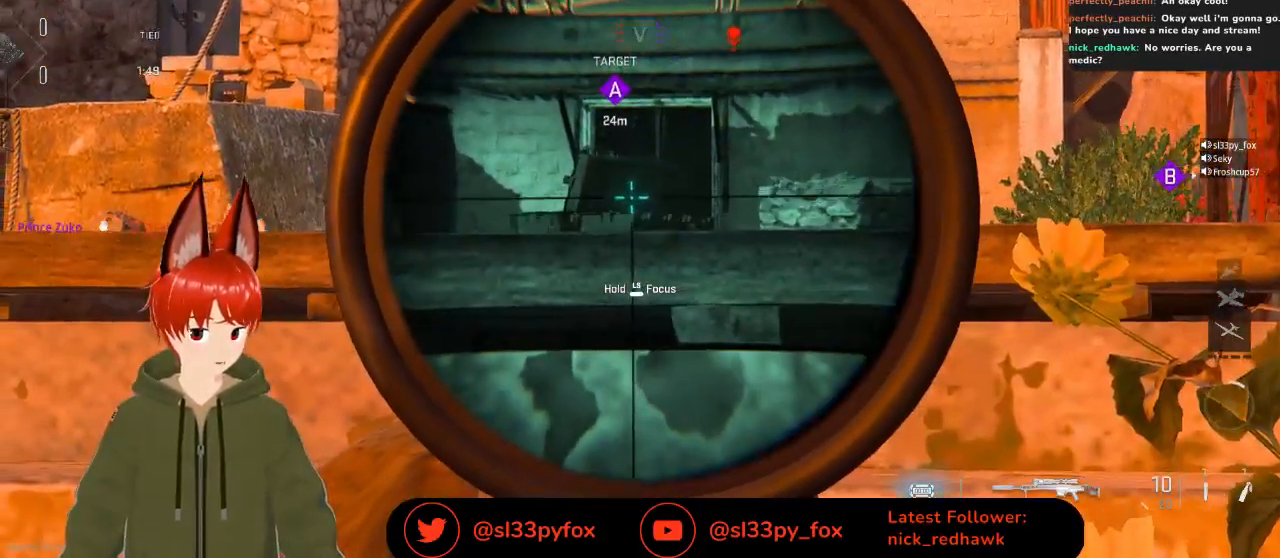
{"buttons": ["L2"], "left_stick": "up-right", "right_stick": "up", "events": [[100, "left_stick", "up-right"], [267, "right_stick", "up"]]}
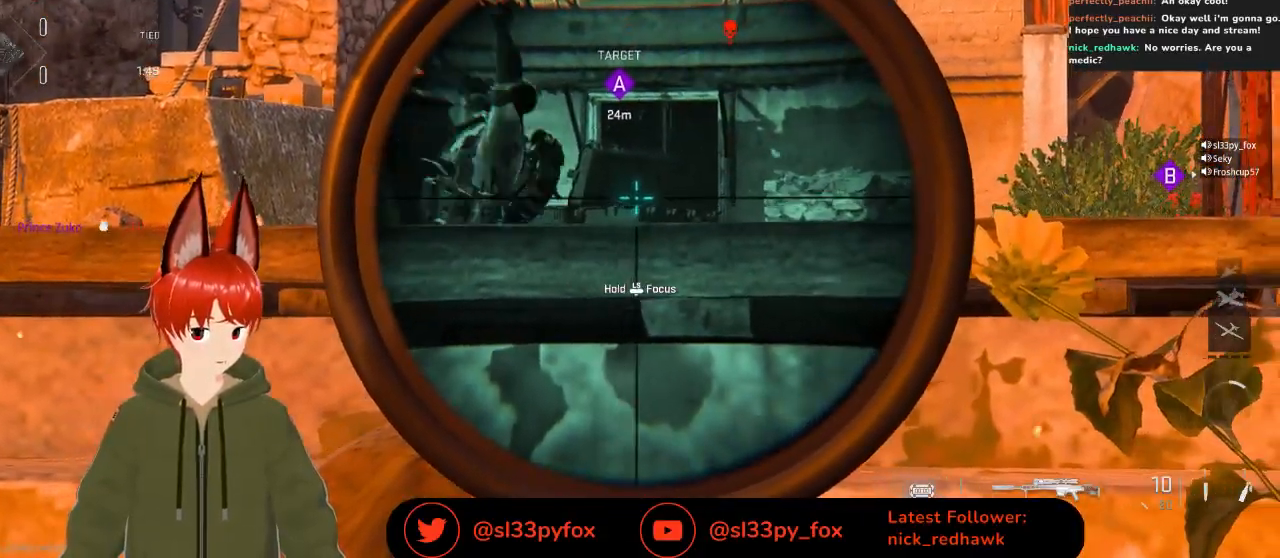
{"buttons": [], "left_stick": "left", "right_stick": "up", "events": [[500, "L2", "up"], [500, "left_stick", "left"]]}
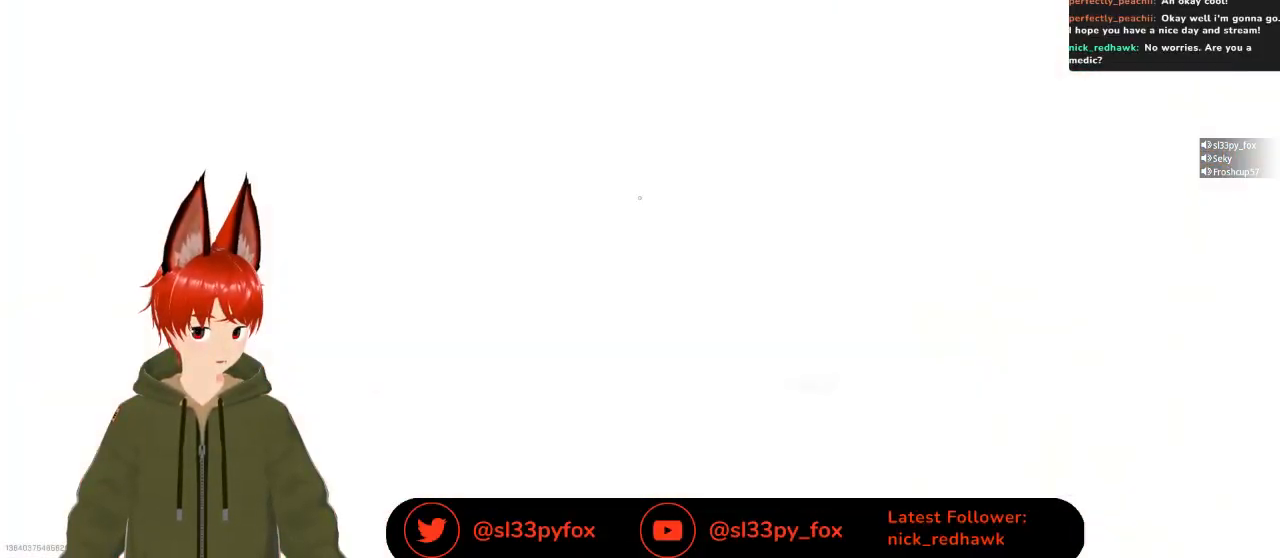
{"buttons": ["R3"], "left_stick": "down", "right_stick": "center", "events": [[167, "right_stick", "center"], [200, "left_stick", "down"], [267, "left_stick", "down-left"], [333, "R3", "down"], [400, "left_stick", "down"]]}
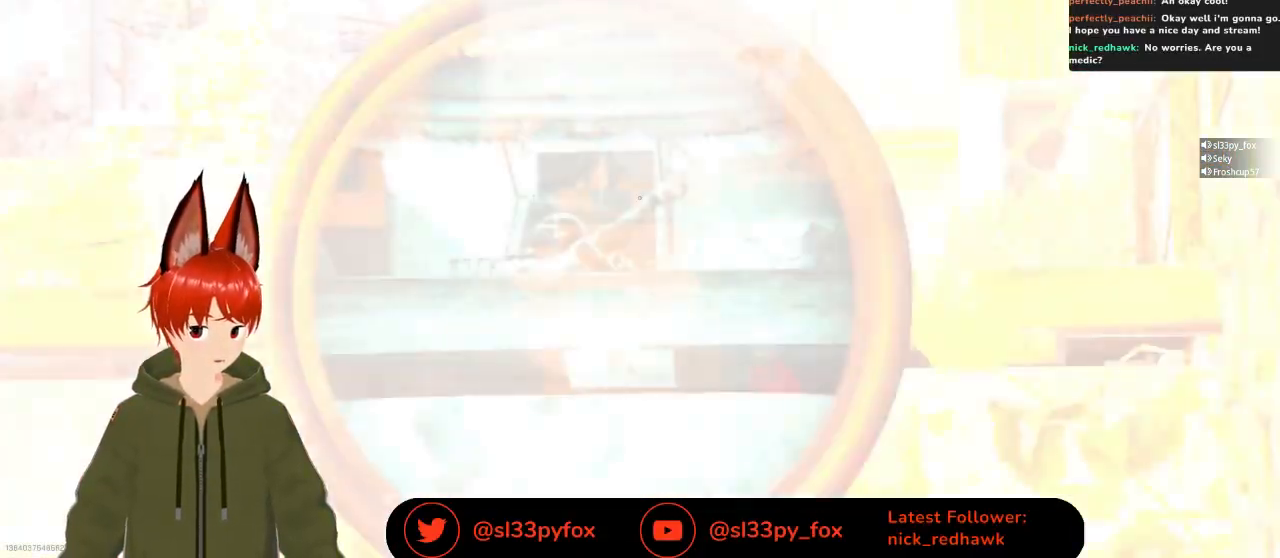
{"buttons": [], "left_stick": "center", "right_stick": "center", "events": [[33, "left_stick", "center"], [433, "R3", "up"]]}
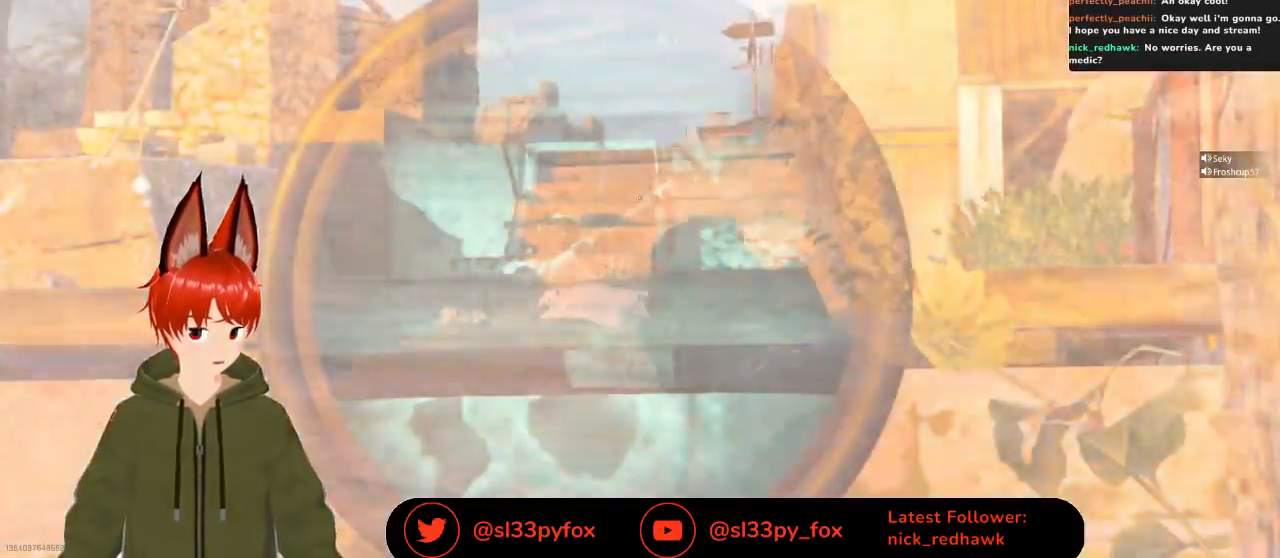
{"buttons": [], "left_stick": "center", "right_stick": "center", "events": [[100, "Y", "down"], [167, "Y", "up"]]}
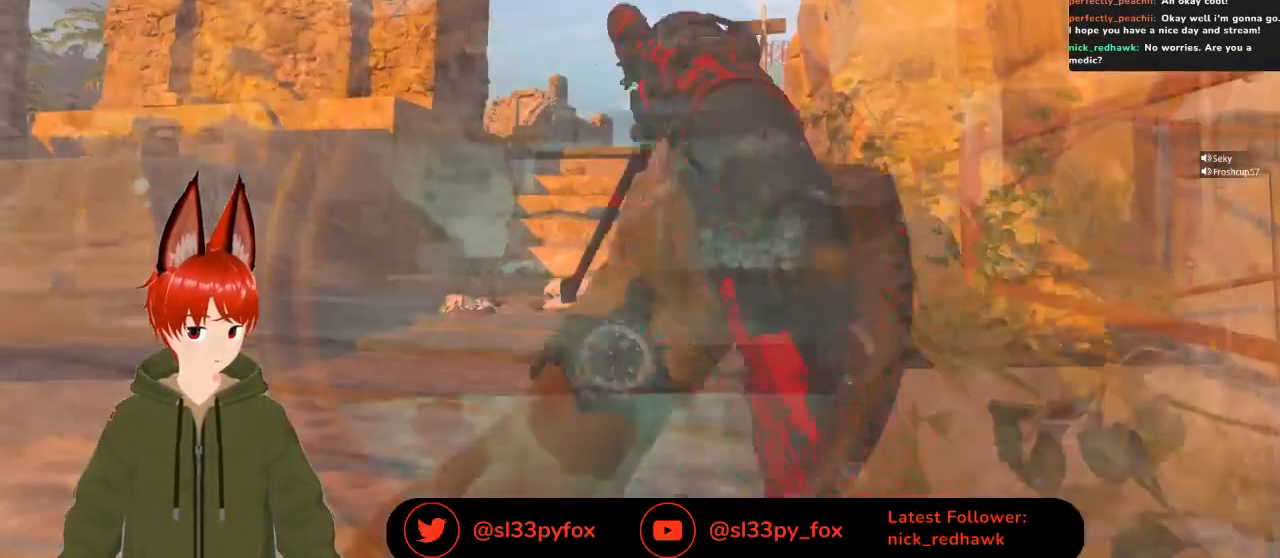
{"buttons": [], "left_stick": "center", "right_stick": "center", "events": []}
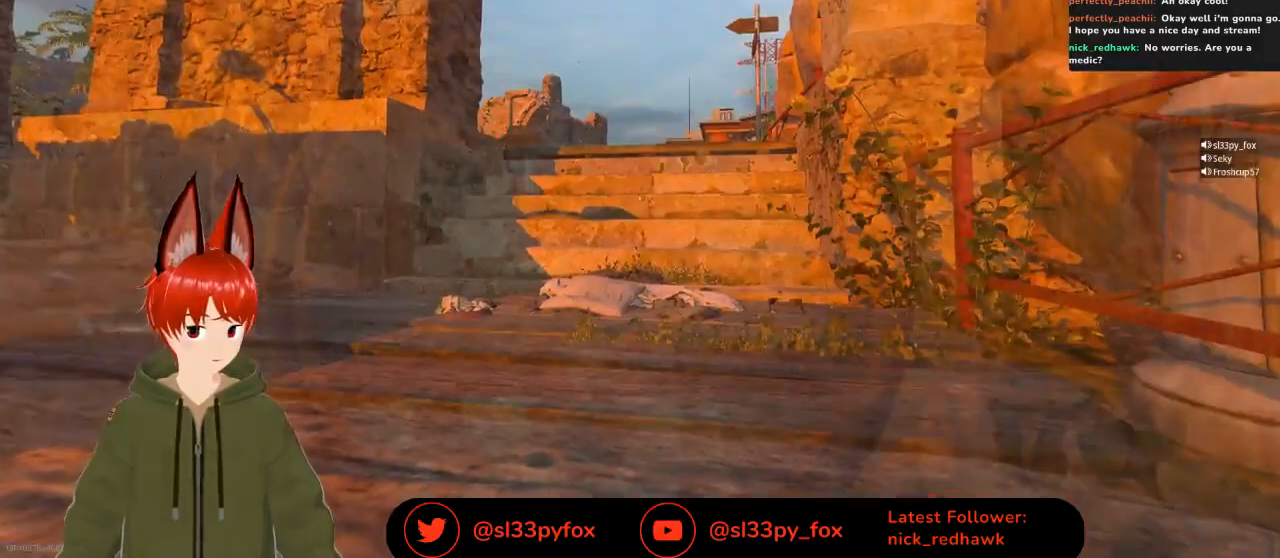
{"buttons": [], "left_stick": "center", "right_stick": "center", "events": []}
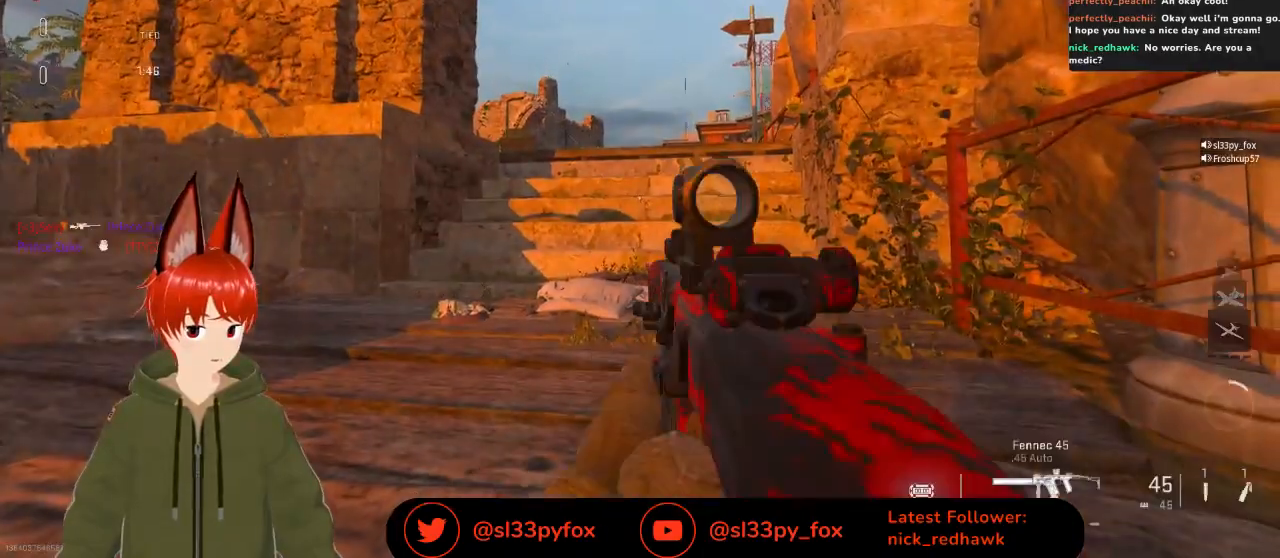
{"buttons": [], "left_stick": "center", "right_stick": "center", "events": [[233, "R3", "down"], [367, "R3", "up"]]}
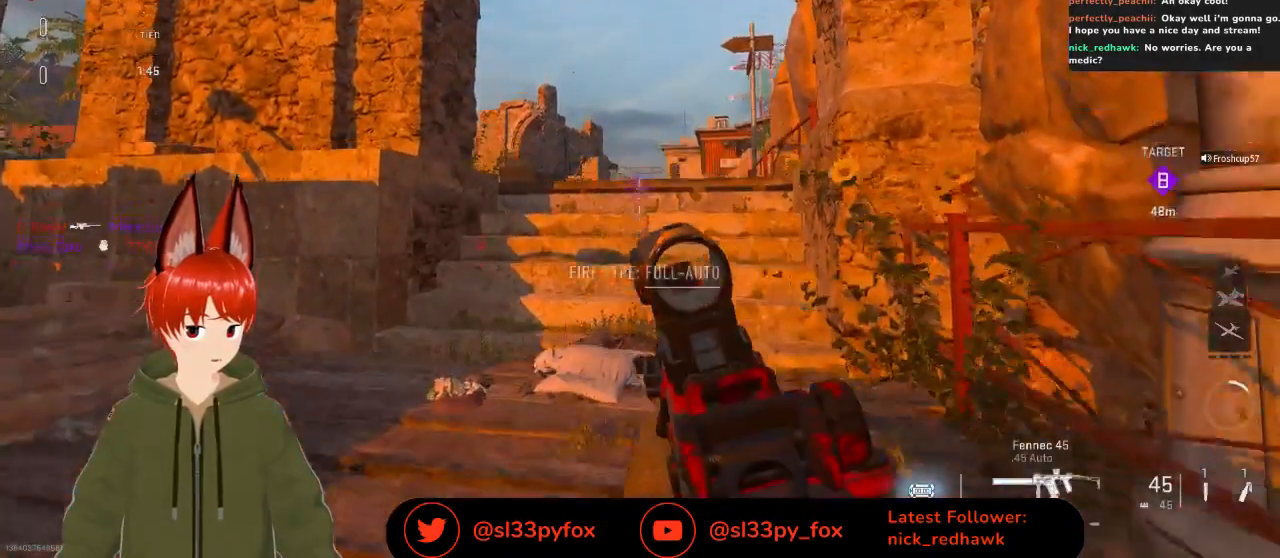
{"buttons": ["L2"], "left_stick": "down-right", "right_stick": "center", "events": [[133, "L2", "down"], [200, "left_stick", "left"], [433, "left_stick", "down-right"]]}
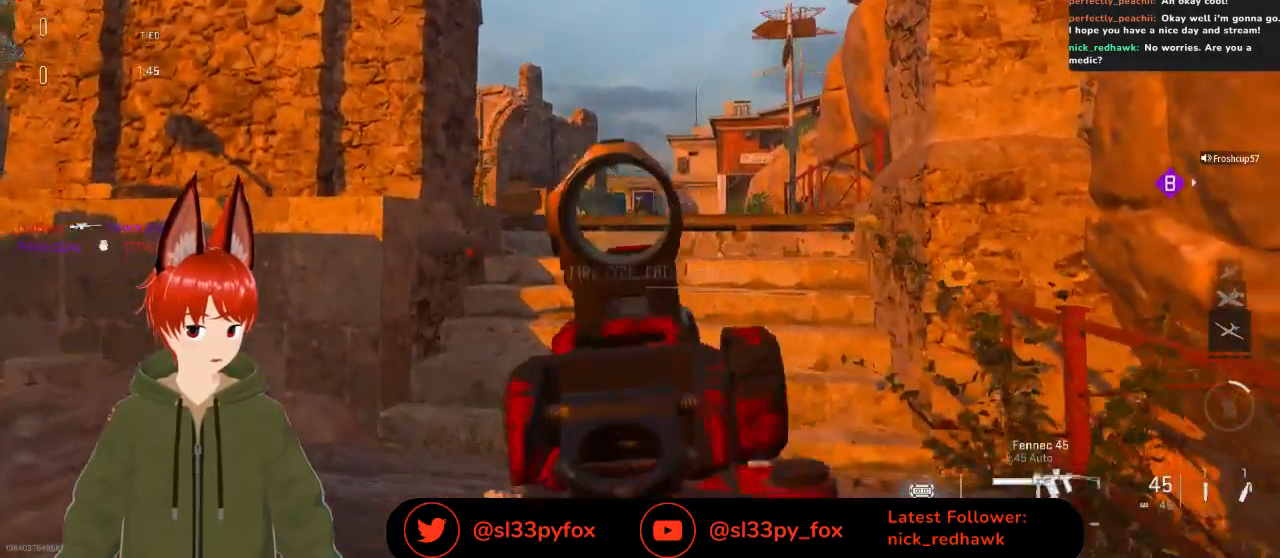
{"buttons": [], "left_stick": "left", "right_stick": "down-left", "events": [[100, "left_stick", "down-left"], [100, "right_stick", "down-right"], [267, "left_stick", "left"], [300, "right_stick", "center"], [400, "right_stick", "down"], [433, "L2", "up"], [467, "right_stick", "down-left"]]}